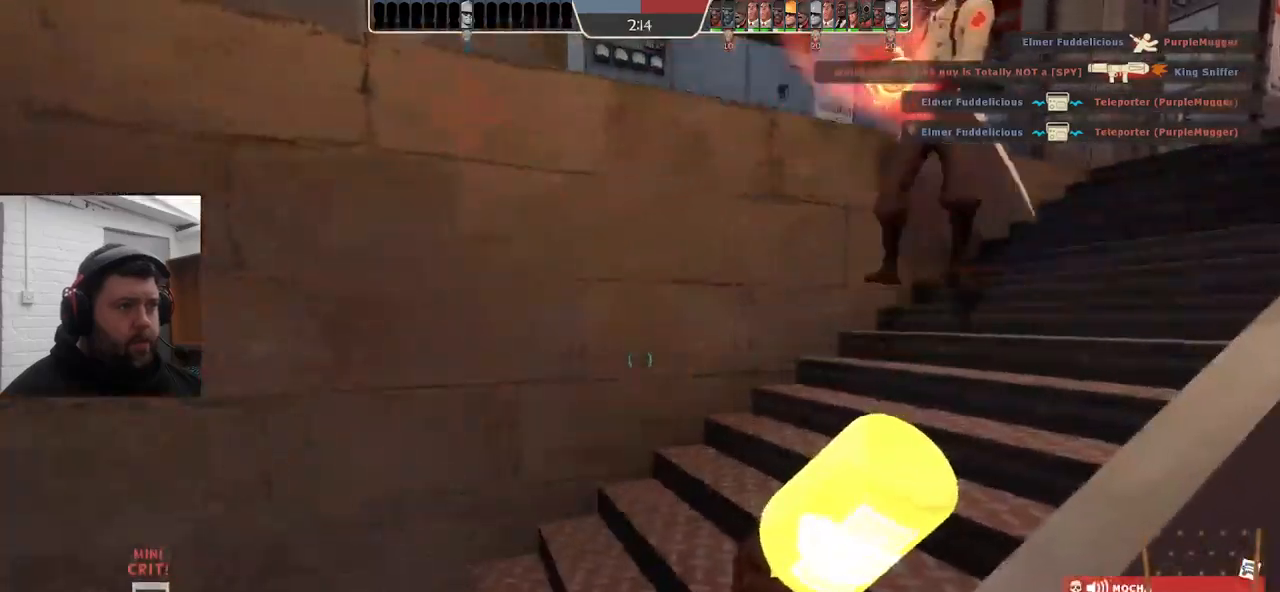
Gameplay with a controller (PlayStation layout); each line is a JSON object with the inputs held at the frame after it. "events" lists button and stick changes between this image and that frame as [ms after this image, input, new state], when the widget could be followed in between. Not read: SELECT.
{"buttons": [], "left_stick": "up-left", "right_stick": "center", "events": [[83, "right_stick", "right"], [133, "left_stick", "up-left"], [283, "left_stick", "left"], [500, "left_stick", "up-left"], [500, "right_stick", "center"]]}
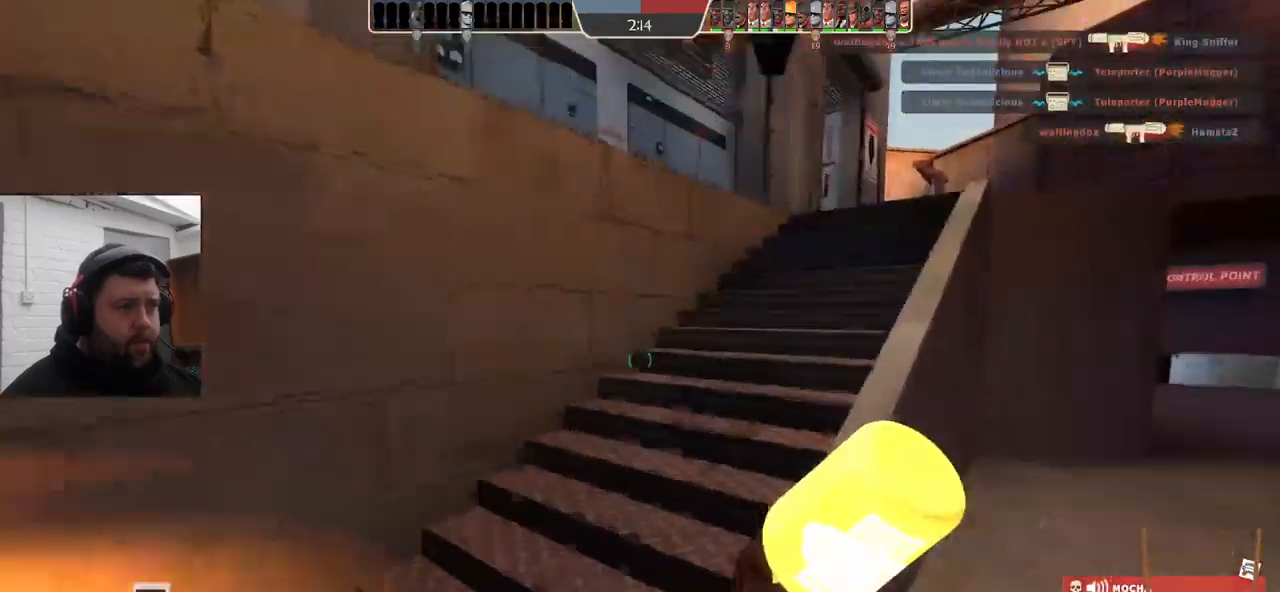
{"buttons": [], "left_stick": "up", "right_stick": "center", "events": [[83, "left_stick", "up"]]}
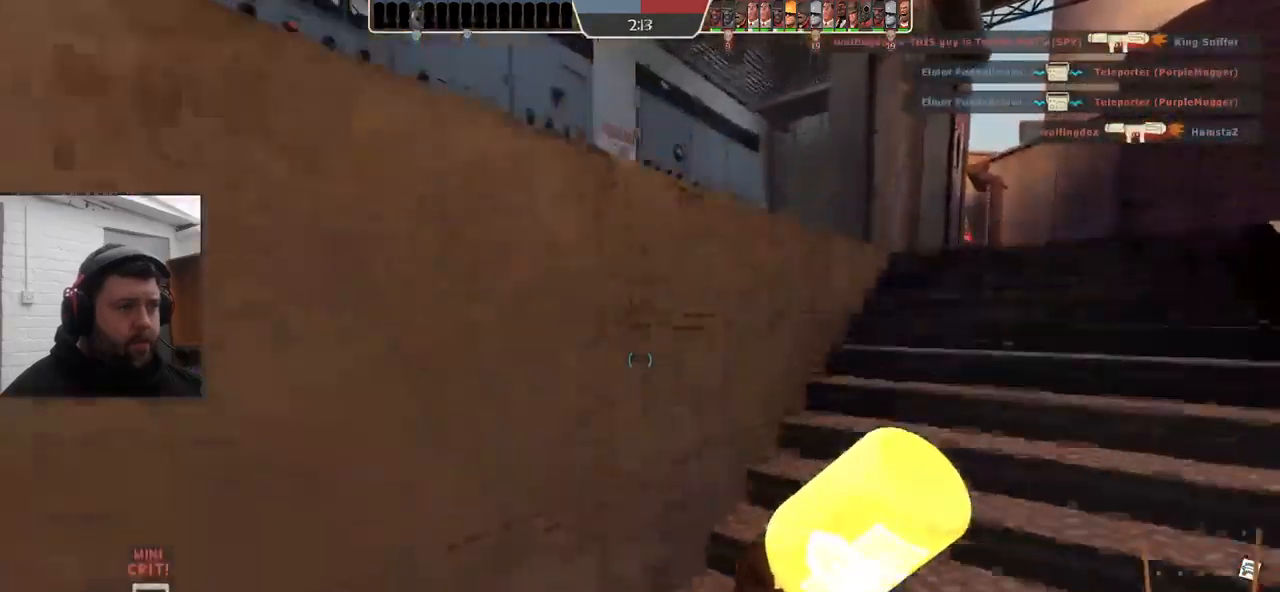
{"buttons": [], "left_stick": "up", "right_stick": "center", "events": []}
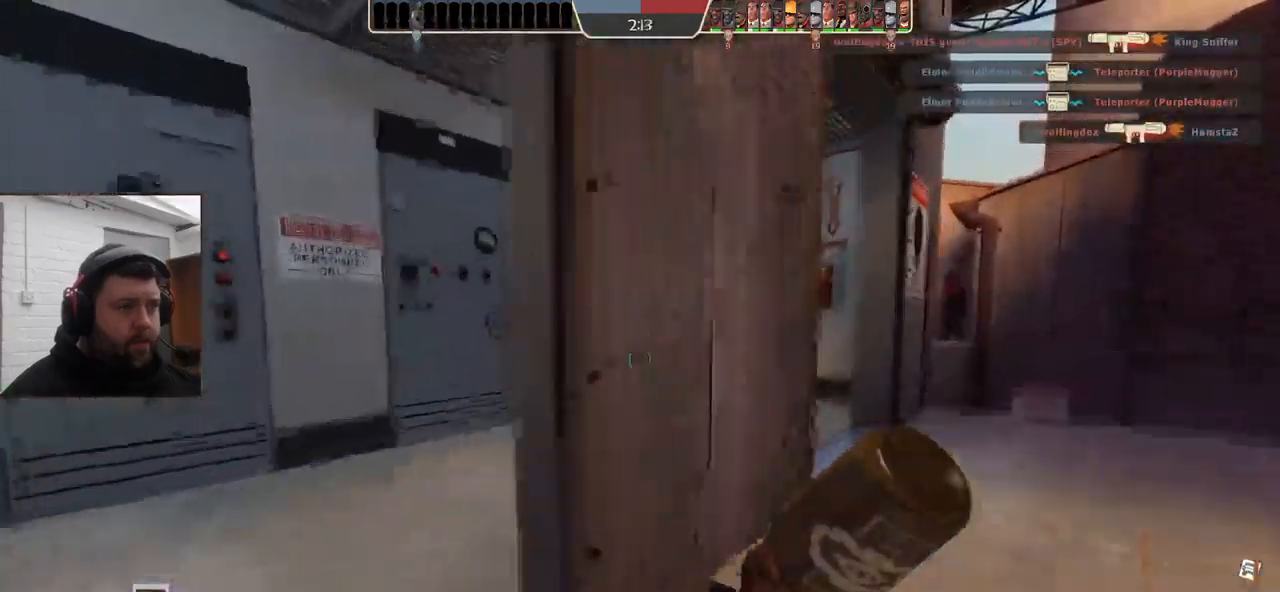
{"buttons": [], "left_stick": "up", "right_stick": "center", "events": []}
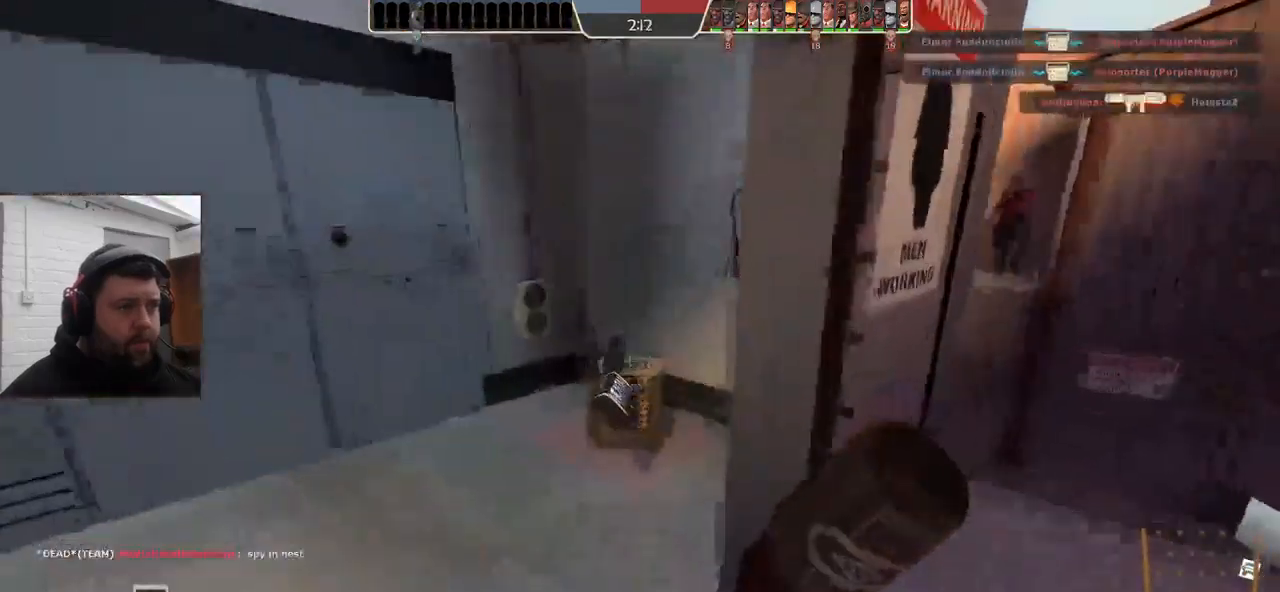
{"buttons": [], "left_stick": "up-right", "right_stick": "left", "events": [[433, "left_stick", "up-right"], [483, "right_stick", "left"]]}
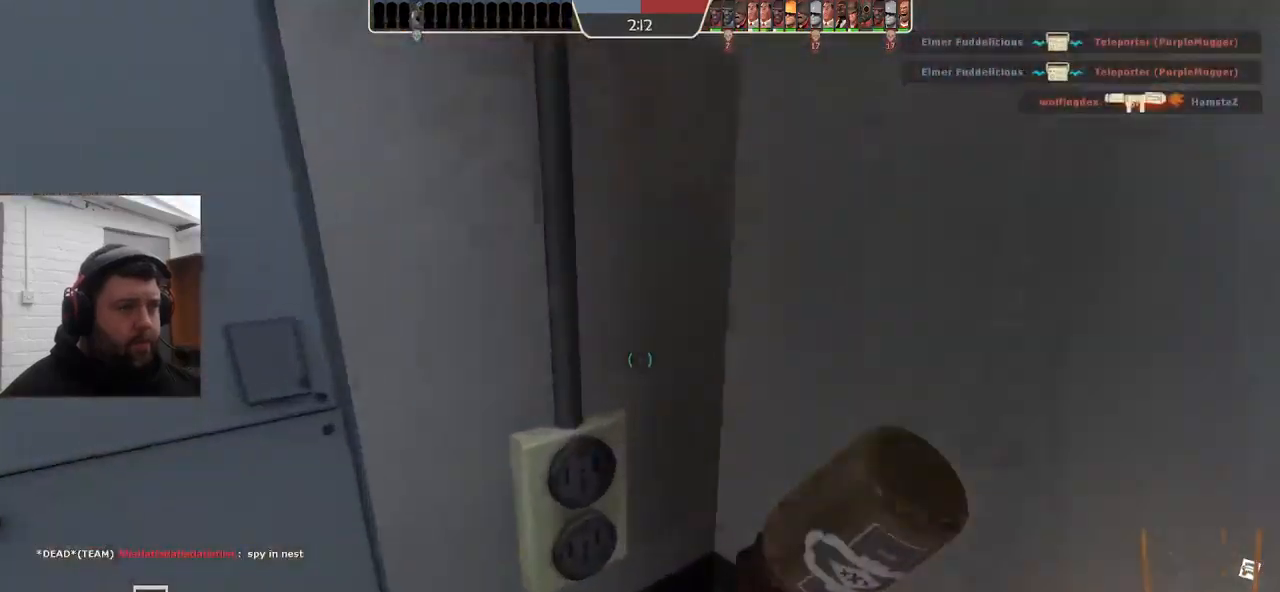
{"buttons": ["R1"], "left_stick": "up", "right_stick": "center", "events": [[83, "left_stick", "center"], [283, "left_stick", "up"], [417, "R1", "down"], [467, "right_stick", "center"]]}
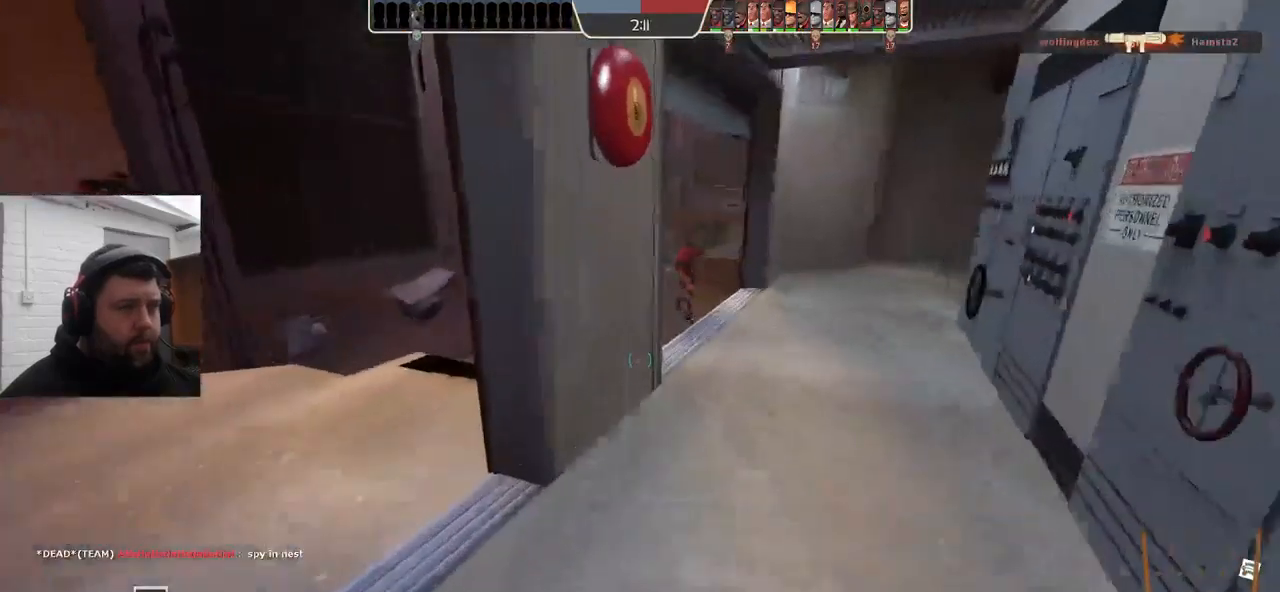
{"buttons": [], "left_stick": "up-right", "right_stick": "left", "events": [[17, "R1", "up"], [200, "left_stick", "up-right"], [467, "right_stick", "left"]]}
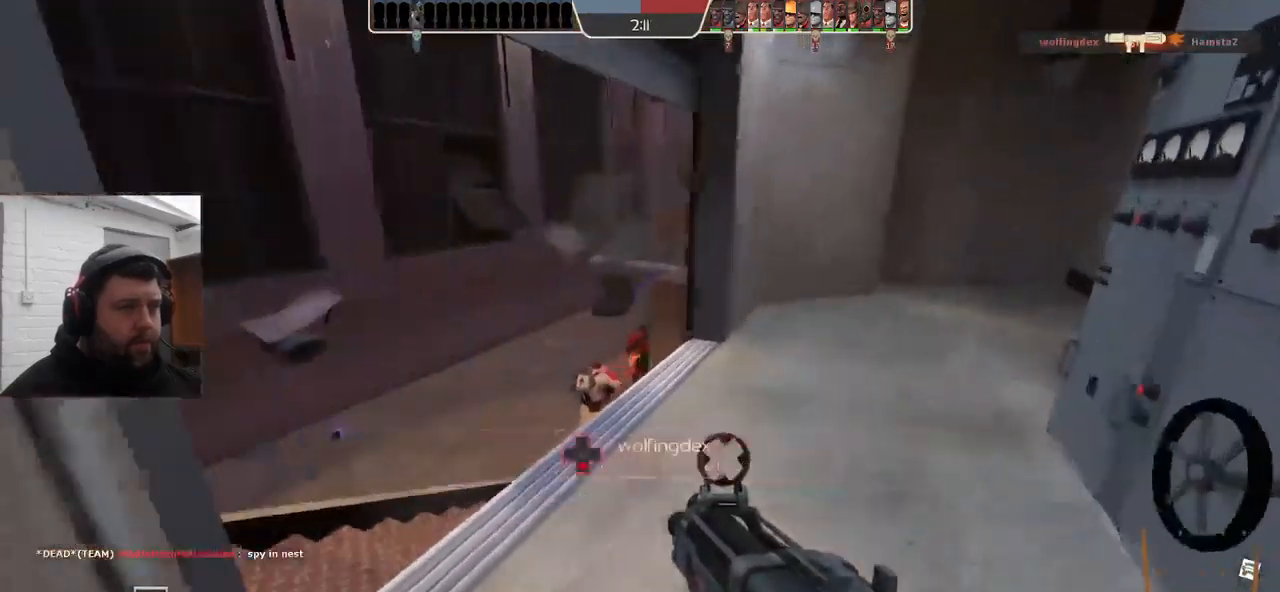
{"buttons": [], "left_stick": "up-left", "right_stick": "center", "events": [[17, "right_stick", "center"], [100, "left_stick", "up"], [117, "SQUARE", "down"], [200, "SQUARE", "up"], [300, "SQUARE", "down"], [367, "SQUARE", "up"], [417, "left_stick", "up-left"]]}
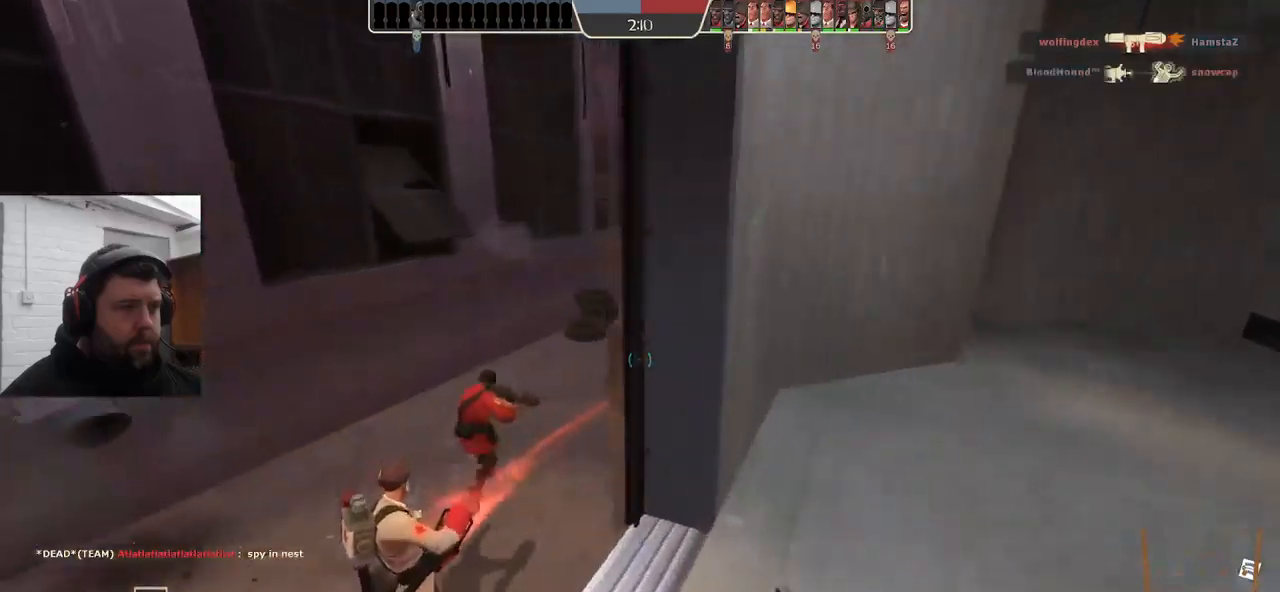
{"buttons": [], "left_stick": "right", "right_stick": "center", "events": [[217, "left_stick", "up"], [334, "CROSS", "down"], [367, "left_stick", "up-right"], [450, "CROSS", "up"], [484, "left_stick", "right"]]}
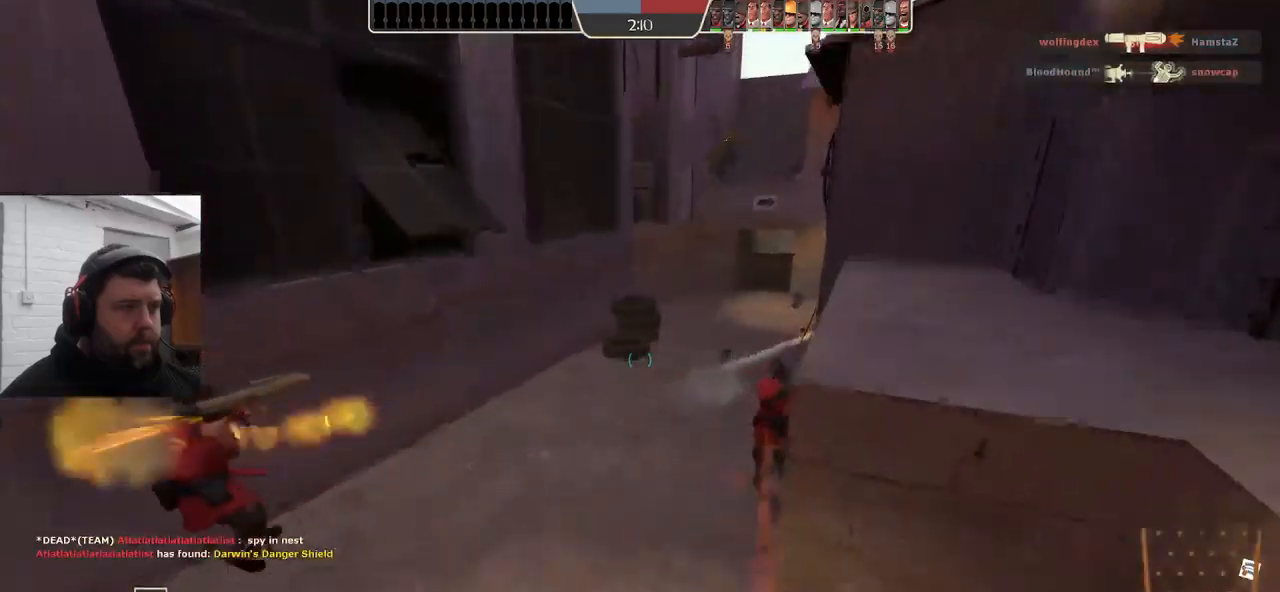
{"buttons": [], "left_stick": "up-left", "right_stick": "center", "events": [[167, "left_stick", "up-right"], [284, "left_stick", "up"], [467, "left_stick", "up-left"]]}
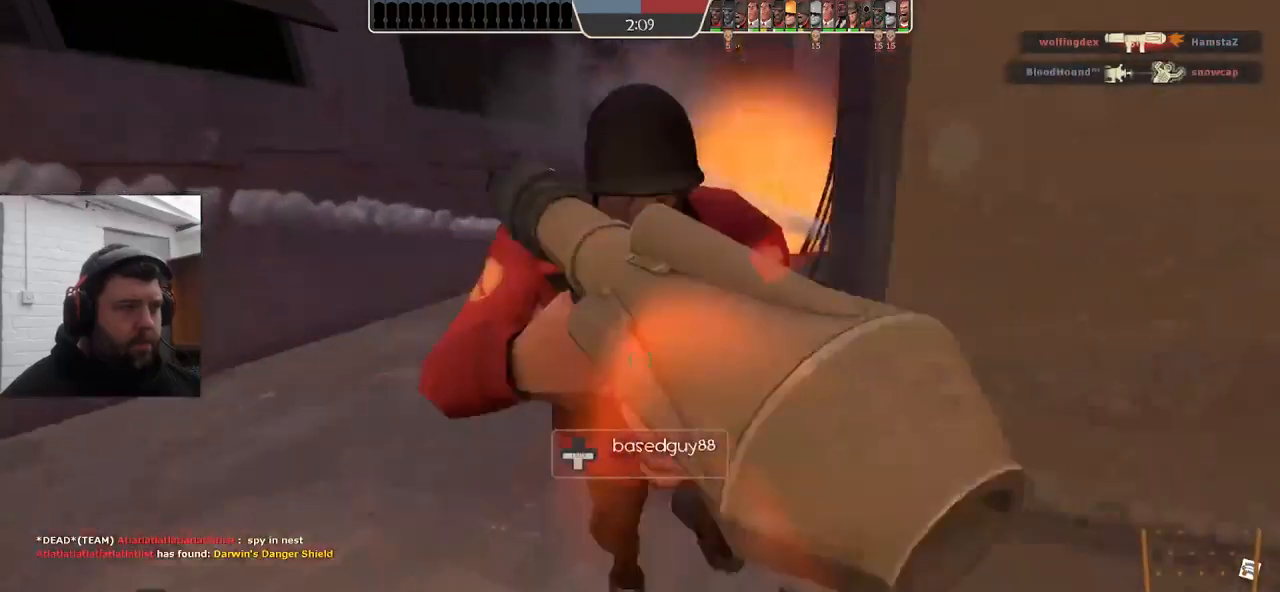
{"buttons": [], "left_stick": "up-left", "right_stick": "center", "events": [[100, "right_stick", "down-right"], [234, "right_stick", "center"]]}
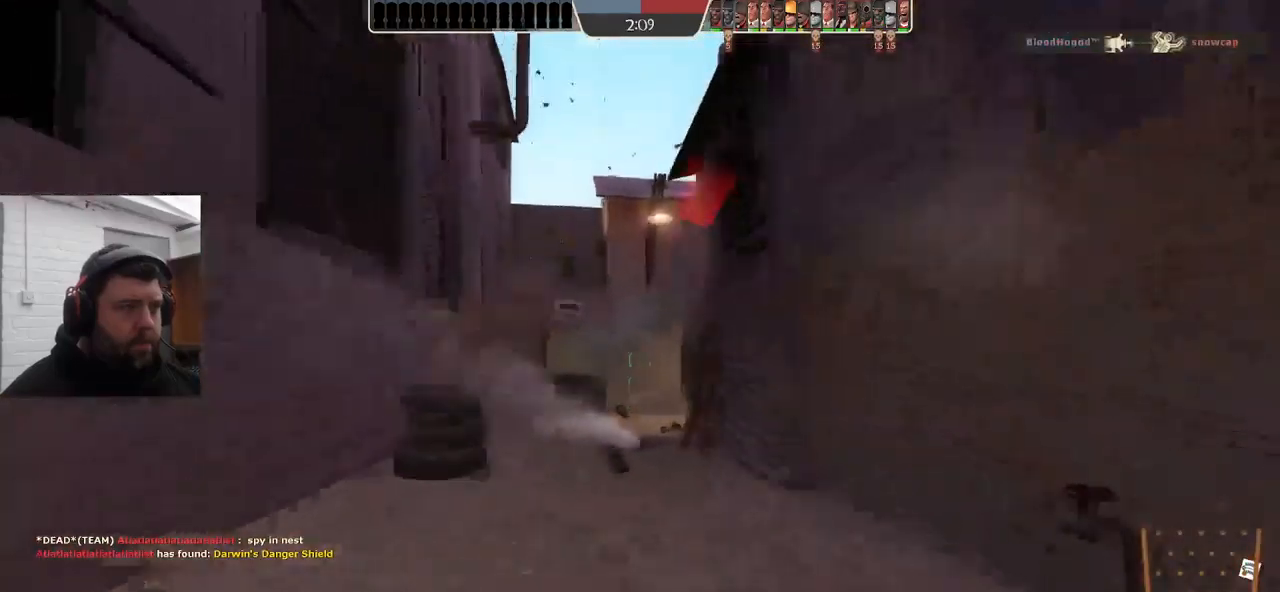
{"buttons": ["R2"], "left_stick": "right", "right_stick": "center", "events": [[200, "right_stick", "down"], [317, "R2", "down"], [317, "right_stick", "center"], [450, "left_stick", "up-right"], [500, "left_stick", "right"]]}
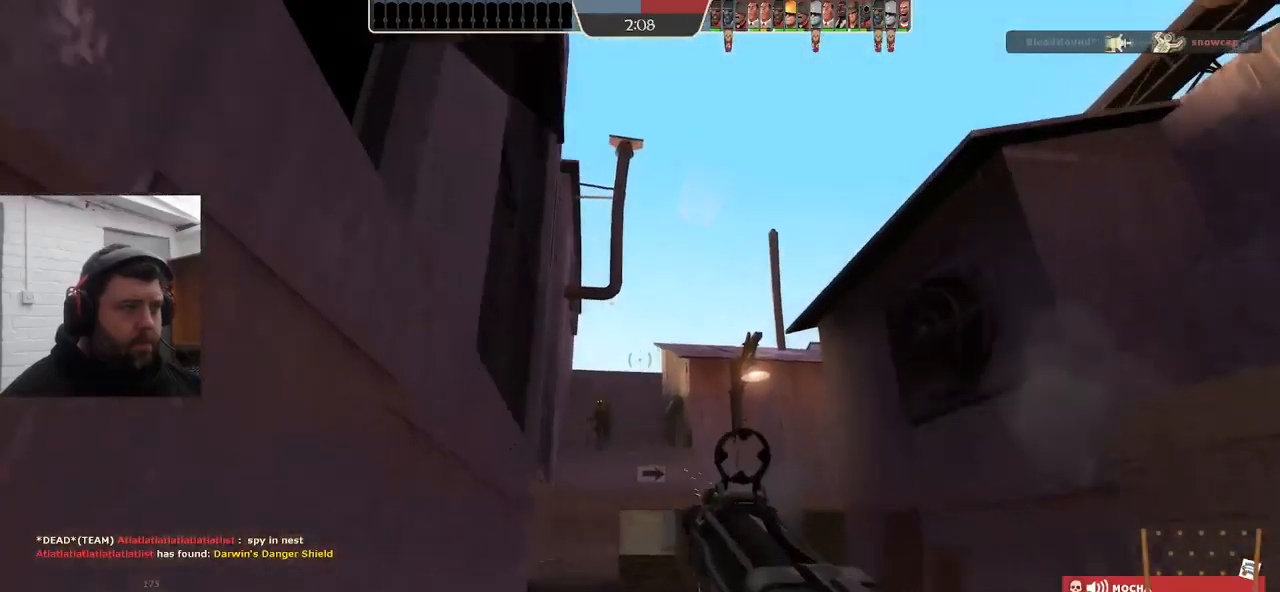
{"buttons": ["R2"], "left_stick": "down-left", "right_stick": "center", "events": [[234, "left_stick", "down-right"], [417, "left_stick", "down-left"]]}
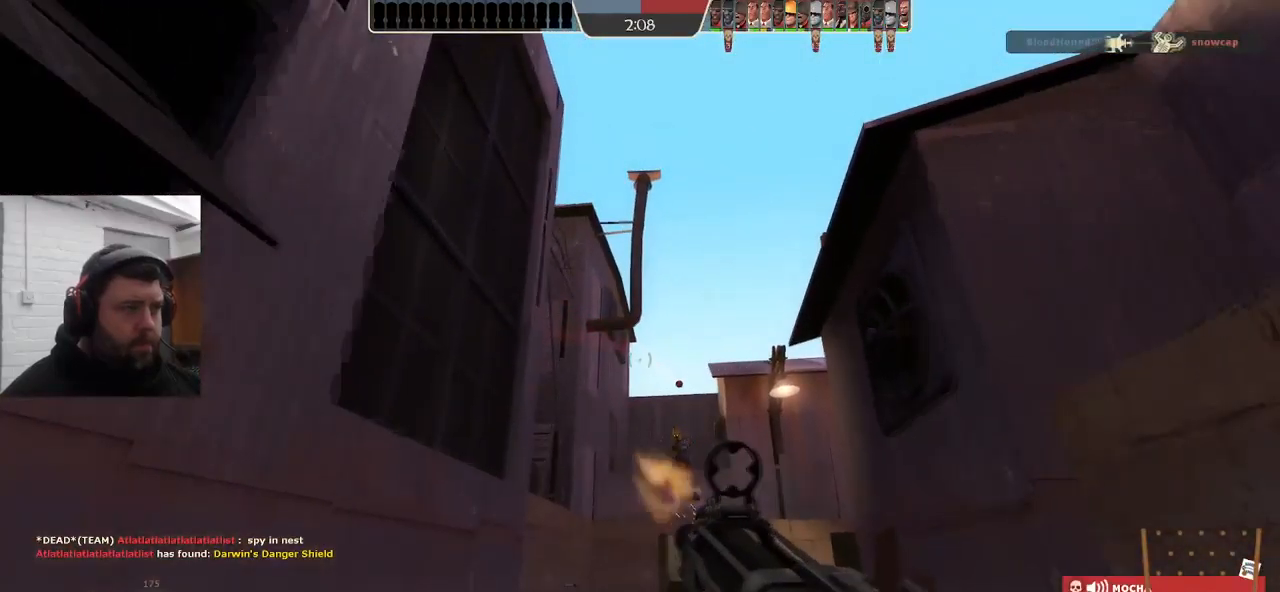
{"buttons": ["R2"], "left_stick": "down-right", "right_stick": "center", "events": [[34, "left_stick", "left"], [417, "left_stick", "down-right"]]}
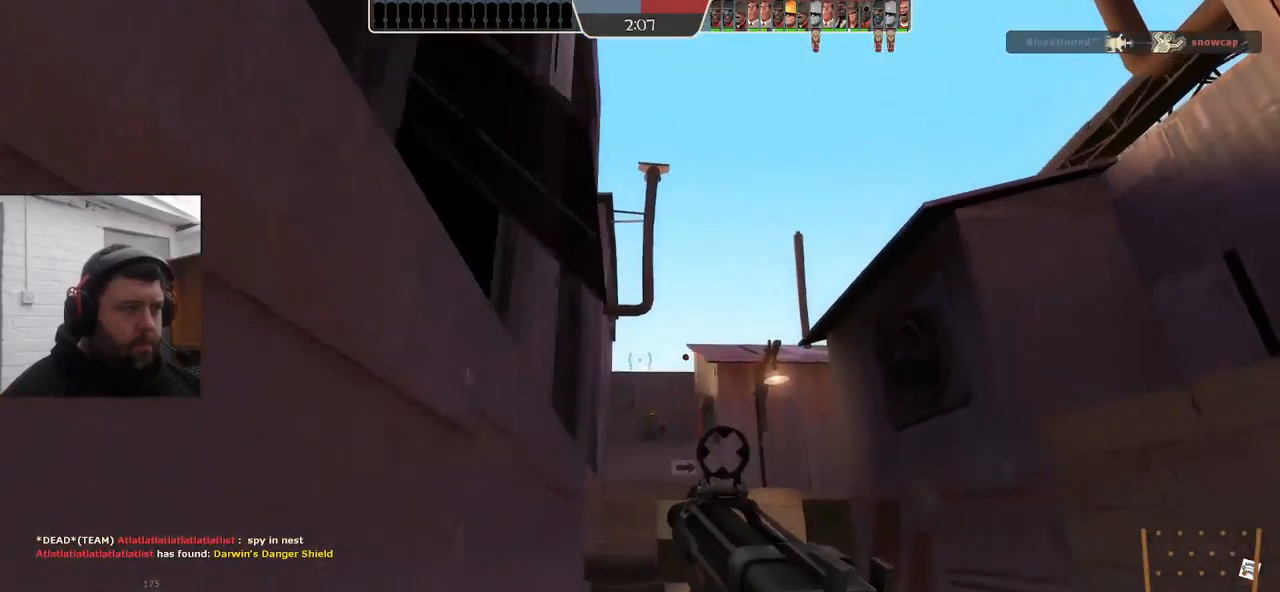
{"buttons": ["SQUARE"], "left_stick": "down-right", "right_stick": "center", "events": [[367, "R2", "up"], [467, "SQUARE", "down"]]}
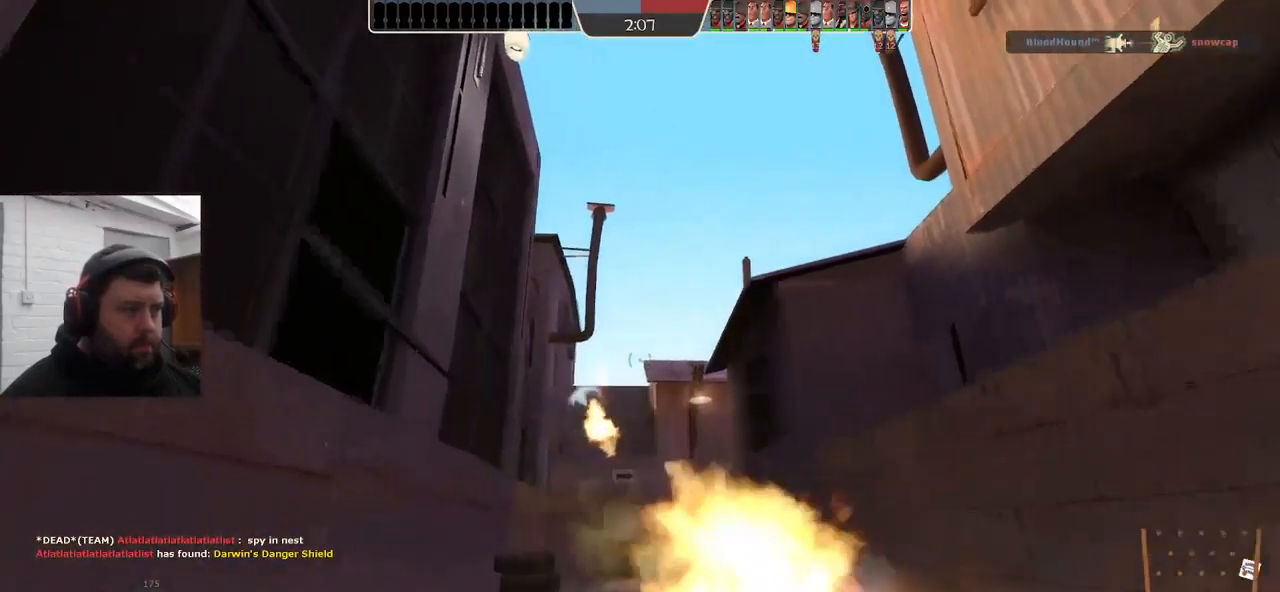
{"buttons": [], "left_stick": "up-right", "right_stick": "center", "events": [[50, "SQUARE", "up"], [117, "SQUARE", "down"], [150, "left_stick", "up-right"], [200, "SQUARE", "up"], [267, "SQUARE", "down"], [384, "SQUARE", "up"]]}
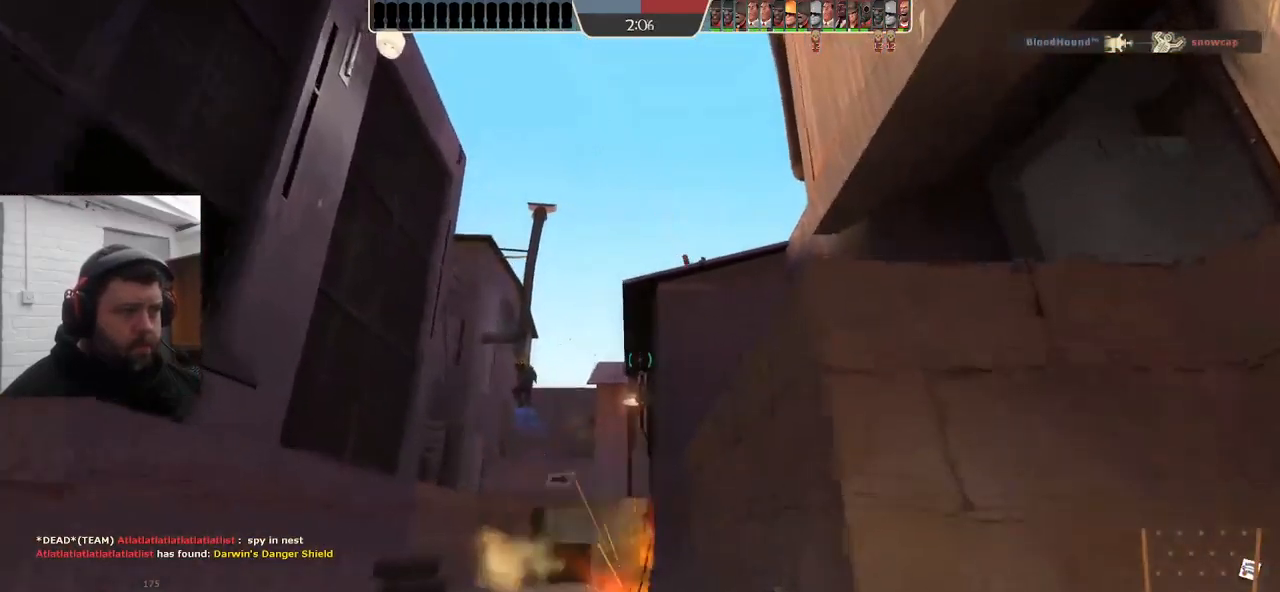
{"buttons": [], "left_stick": "down", "right_stick": "up", "events": [[184, "left_stick", "right"], [250, "right_stick", "up-left"], [417, "left_stick", "down"], [484, "right_stick", "up"]]}
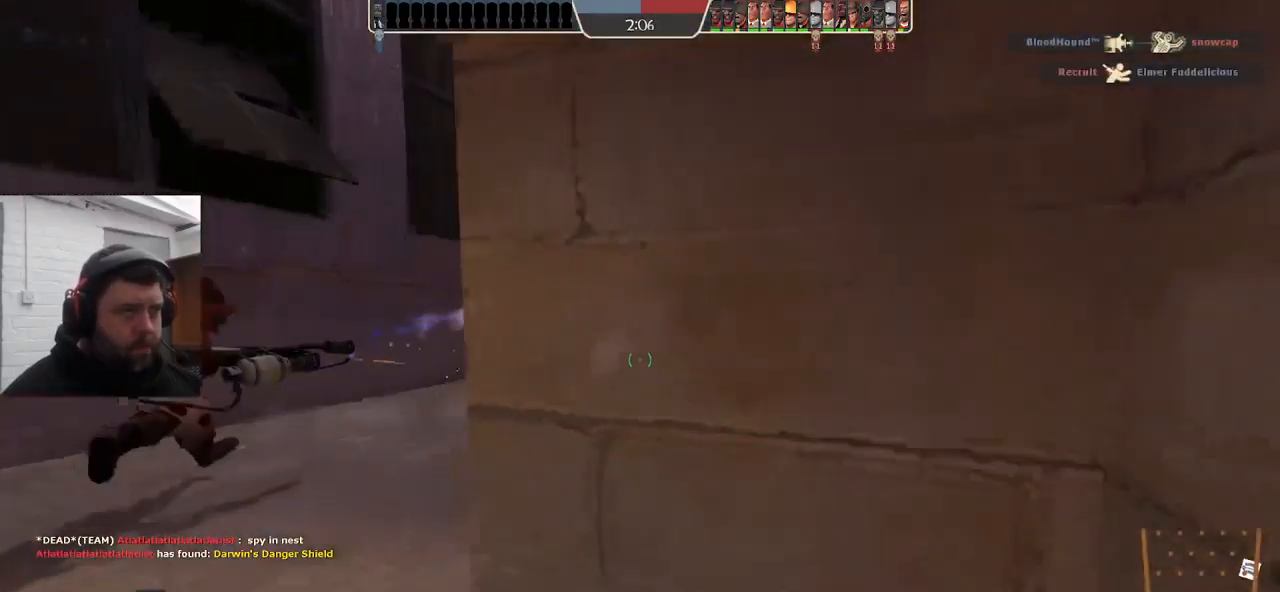
{"buttons": ["R2"], "left_stick": "down", "right_stick": "center", "events": [[34, "left_stick", "down-left"], [150, "right_stick", "center"], [366, "R2", "down"], [466, "left_stick", "down"]]}
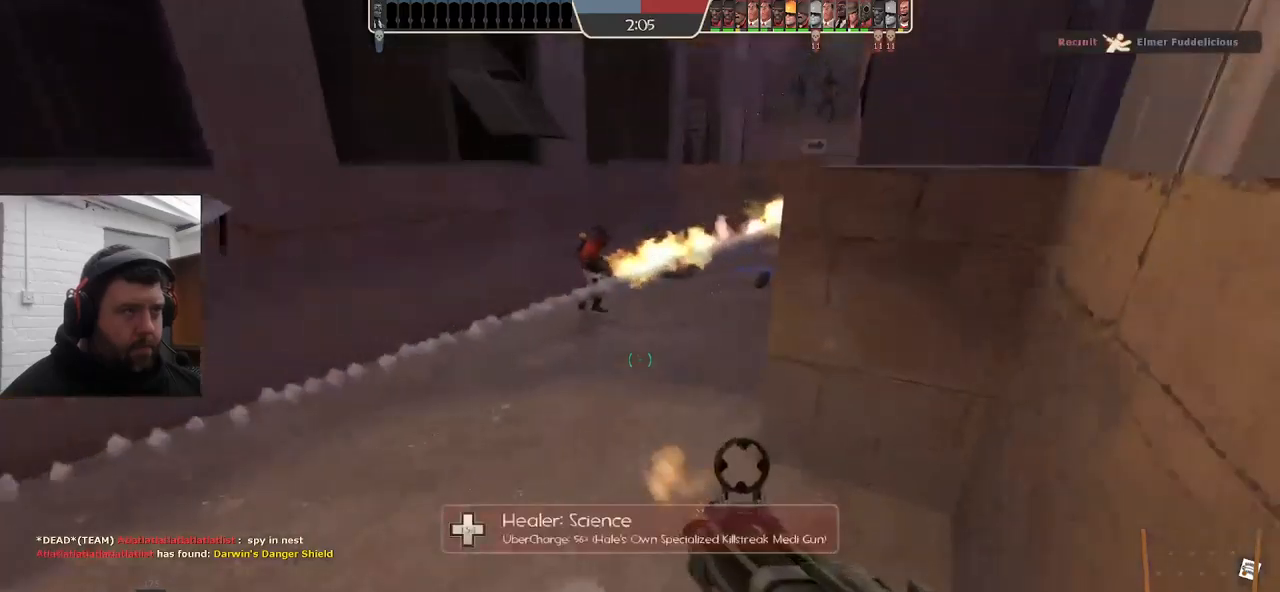
{"buttons": ["R1"], "left_stick": "up-left", "right_stick": "center", "events": [[100, "R2", "up"], [166, "left_stick", "down-left"], [433, "R1", "down"], [483, "left_stick", "up-left"]]}
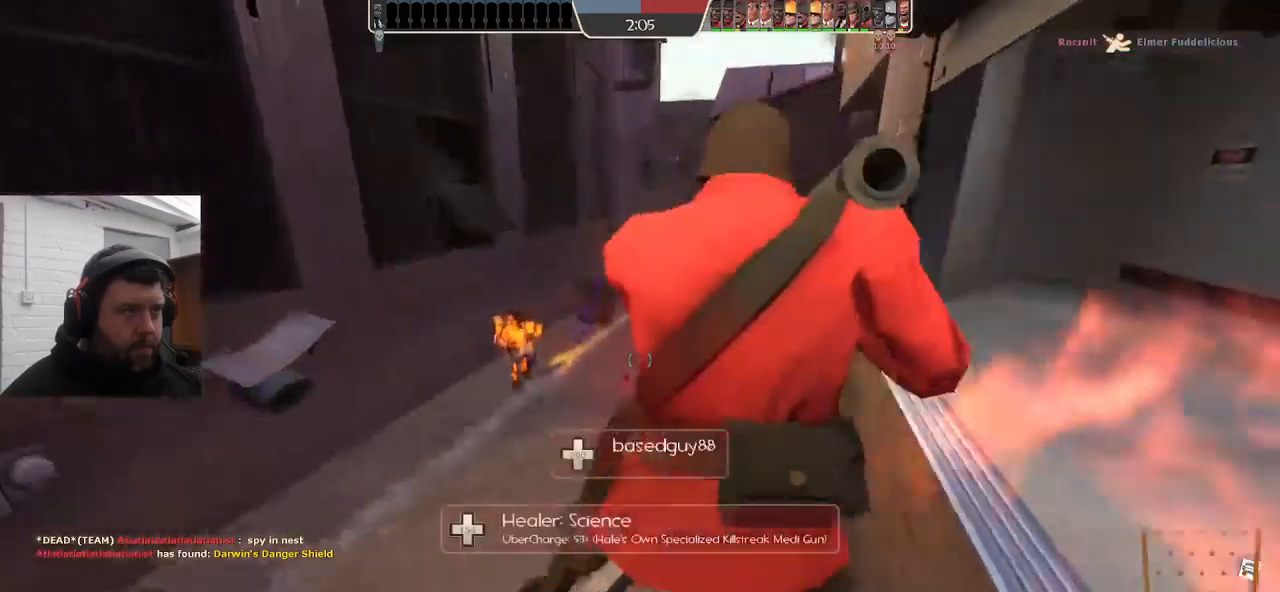
{"buttons": ["R2"], "left_stick": "up", "right_stick": "center", "events": [[16, "R1", "up"], [33, "left_stick", "up"], [350, "right_stick", "down"], [450, "R2", "down"], [450, "right_stick", "center"]]}
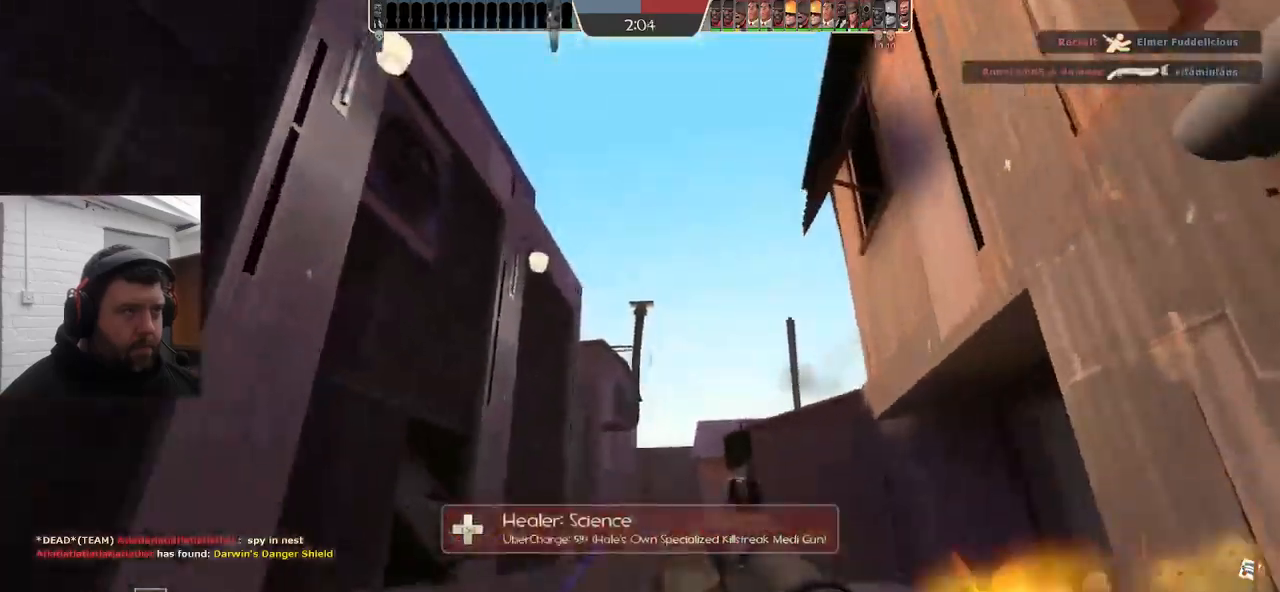
{"buttons": ["R2"], "left_stick": "left", "right_stick": "center", "events": [[50, "R2", "up"], [116, "left_stick", "up-left"], [150, "R2", "down"], [183, "R2", "up"], [283, "left_stick", "left"], [450, "R2", "down"]]}
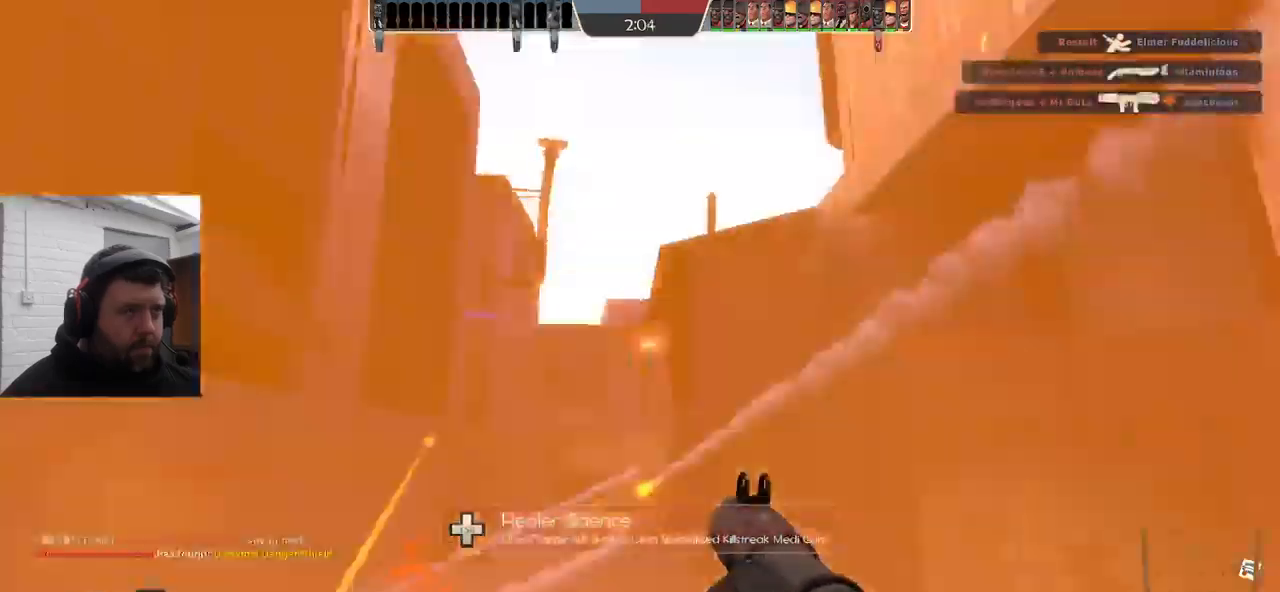
{"buttons": ["R2"], "left_stick": "up", "right_stick": "center", "events": [[66, "R2", "up"], [116, "R2", "down"], [200, "R2", "up"], [300, "R2", "down"], [383, "R2", "up"], [450, "R2", "down"], [483, "left_stick", "up"]]}
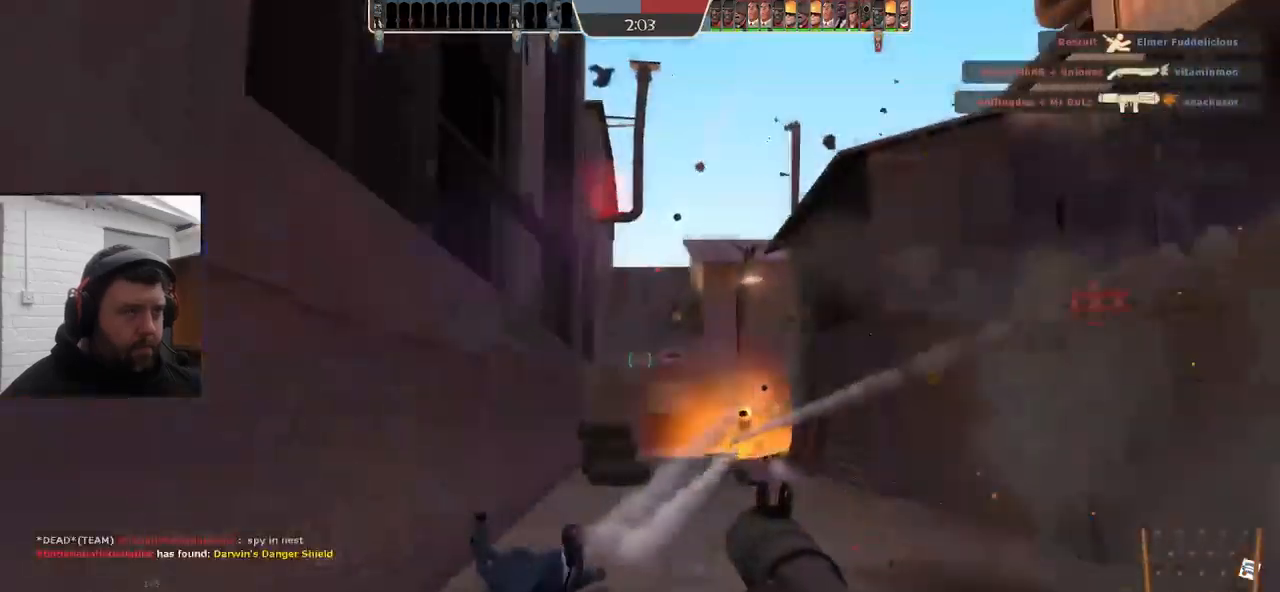
{"buttons": [], "left_stick": "right", "right_stick": "center", "events": [[16, "R2", "up"], [50, "left_stick", "up-right"], [116, "R2", "down"], [166, "R2", "up"], [166, "left_stick", "right"], [216, "R2", "down"], [300, "R2", "up"], [366, "R2", "down"], [433, "R2", "up"]]}
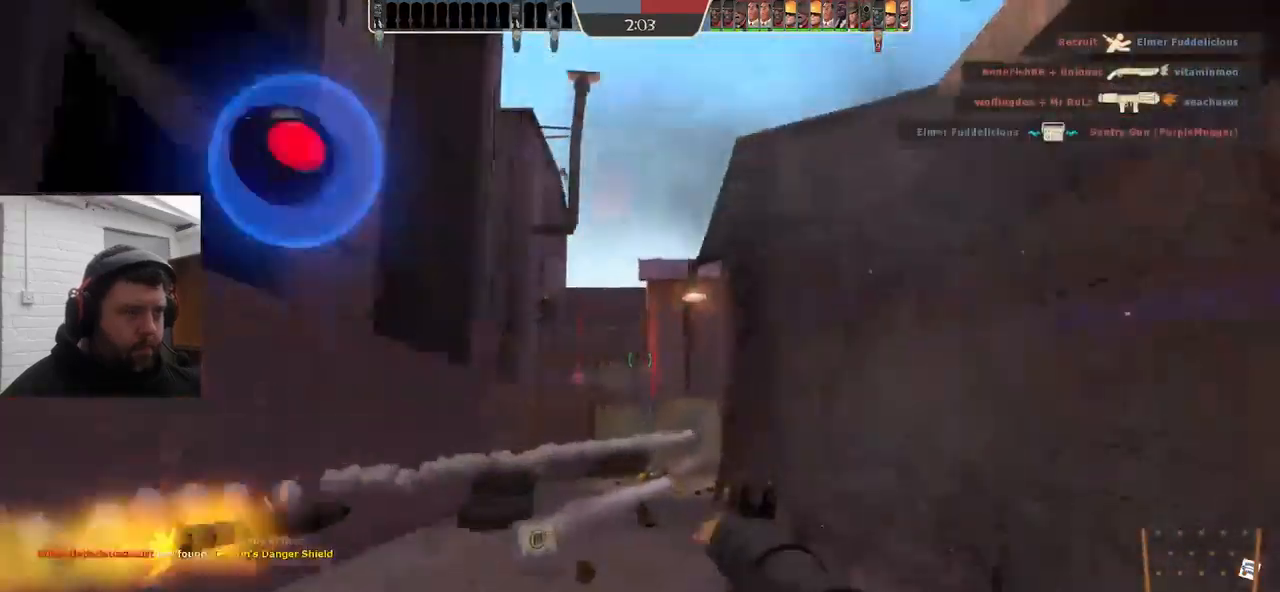
{"buttons": [], "left_stick": "left", "right_stick": "center"}
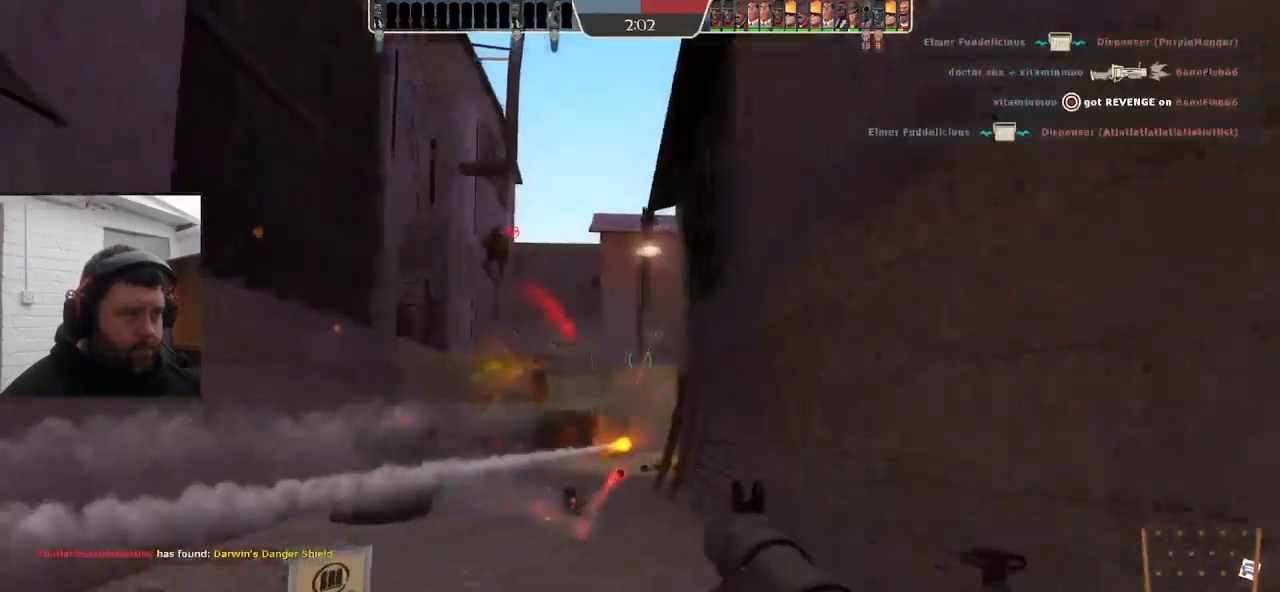
{"buttons": ["R2"], "left_stick": "down-right", "right_stick": "center", "events": [[66, "R2", "down"], [116, "L2", "down"], [133, "R2", "up"], [233, "R2", "down"], [233, "left_stick", "down-left"], [266, "L2", "up"], [266, "R2", "up"], [366, "R2", "down"], [416, "R2", "up"], [433, "left_stick", "down-right"], [500, "R2", "down"]]}
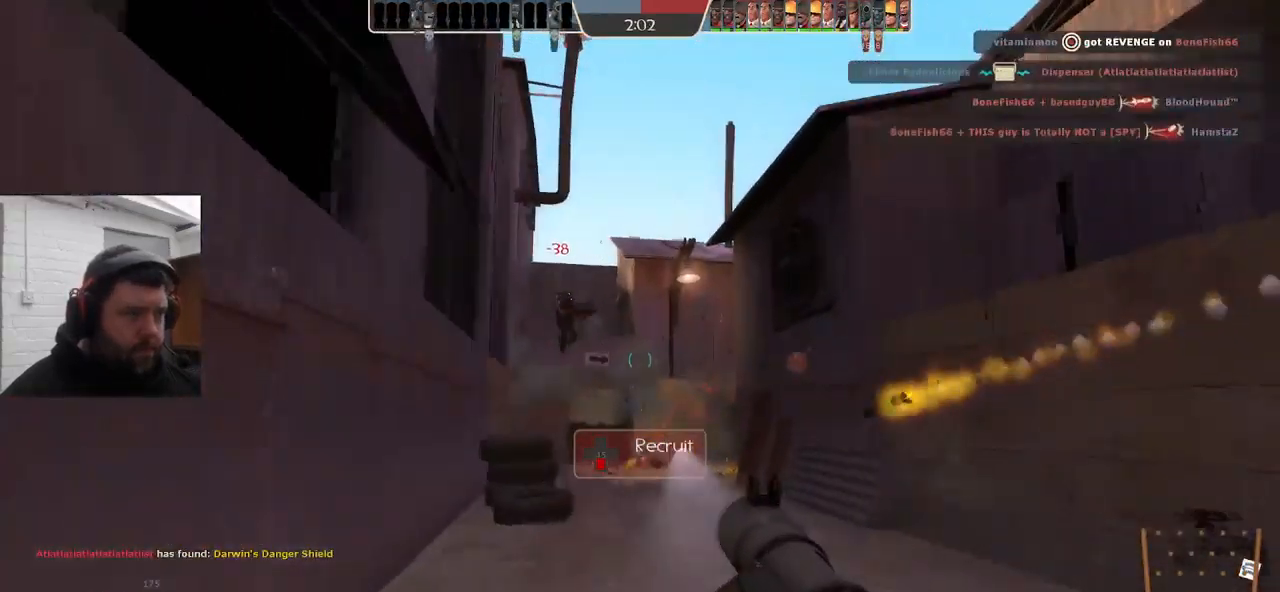
{"buttons": ["L2"], "left_stick": "down-right", "right_stick": "center", "events": [[50, "L1", "down"], [50, "L2", "down"], [50, "R2", "up"], [50, "left_stick", "right"], [150, "R2", "down"], [166, "L1", "up"], [183, "L2", "up"], [183, "R2", "up"], [250, "L2", "down"], [250, "R2", "down"], [283, "L1", "down"], [333, "R2", "up"], [350, "L1", "up"], [366, "L2", "up"], [383, "left_stick", "down-right"], [416, "R2", "down"], [433, "L2", "down"], [450, "R2", "up"]]}
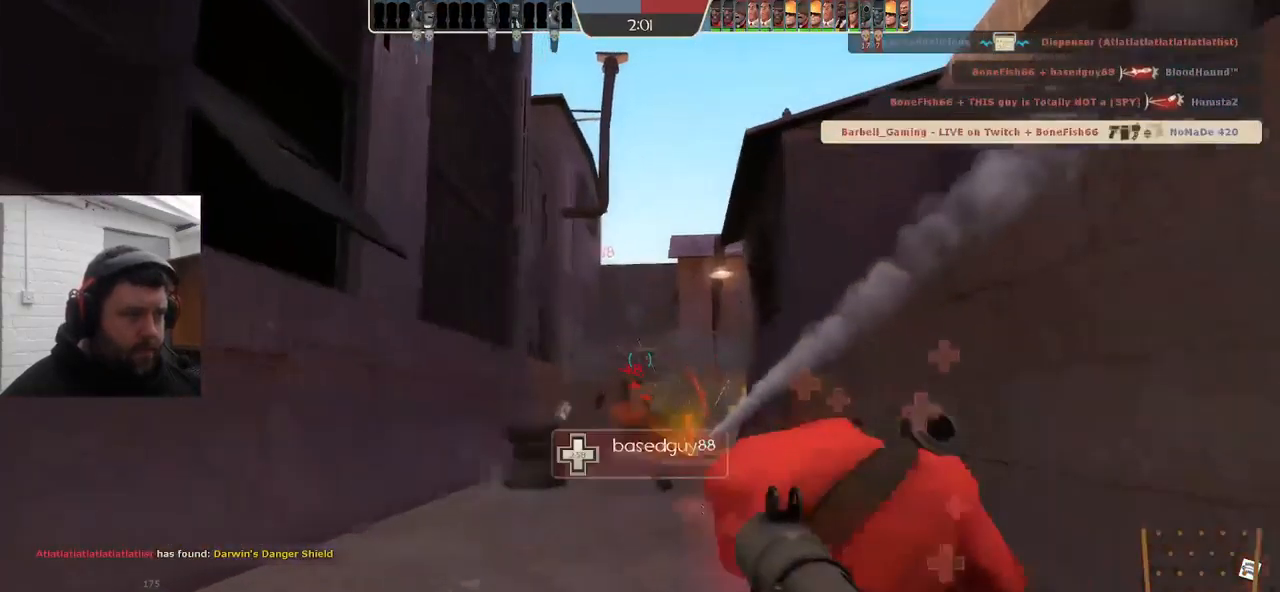
{"buttons": ["R2"], "left_stick": "up-left", "right_stick": "center", "events": [[50, "L2", "up"], [50, "R2", "down"], [100, "R2", "up"], [100, "left_stick", "down-left"], [150, "L2", "down"], [150, "left_stick", "left"], [183, "R2", "down"], [233, "R2", "up"], [283, "L2", "up"], [283, "left_stick", "up-left"], [316, "R2", "down"], [383, "R2", "up"], [450, "R2", "down"]]}
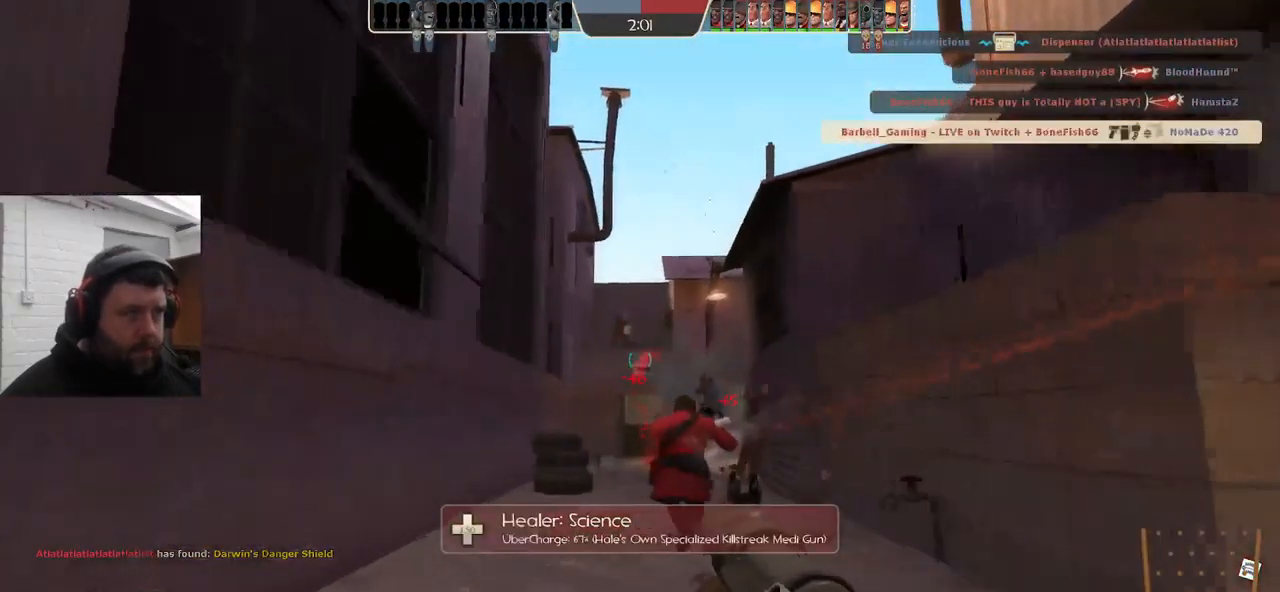
{"buttons": ["L2"], "left_stick": "down-left", "right_stick": "center", "events": [[33, "R2", "up"], [83, "R2", "down"], [100, "left_stick", "up-right"], [166, "R2", "up"], [183, "L2", "down"], [233, "R2", "down"], [267, "left_stick", "right"], [283, "R2", "up"], [300, "L2", "up"], [383, "R2", "down"], [417, "left_stick", "down"], [433, "L2", "down"], [433, "R2", "up"], [467, "left_stick", "down-left"]]}
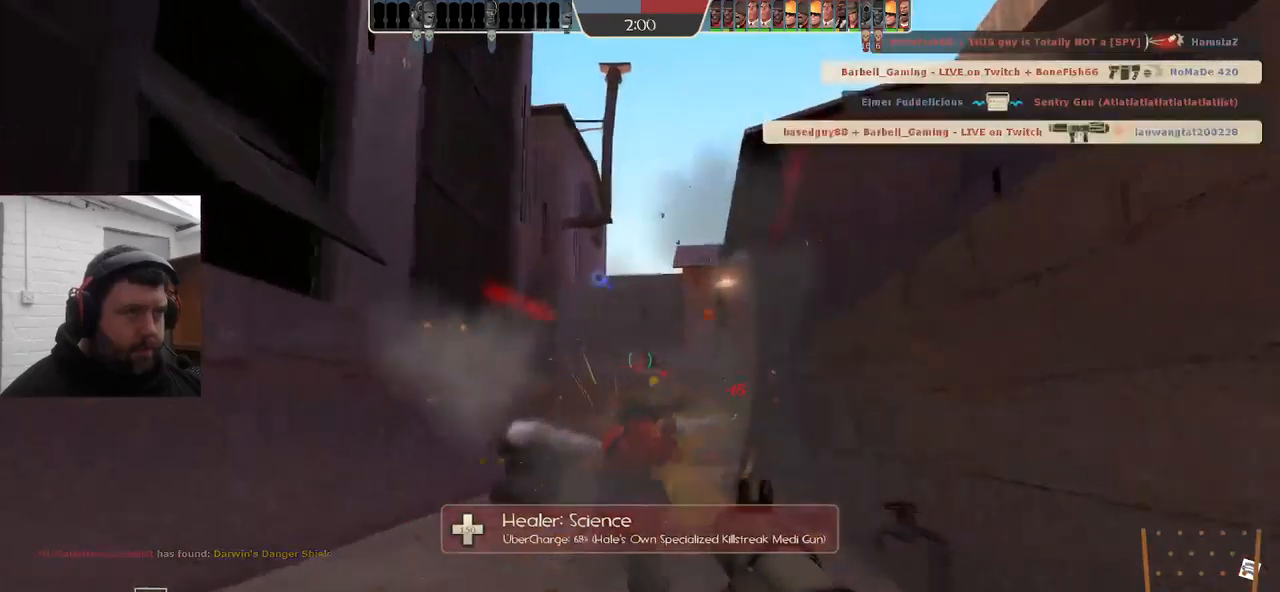
{"buttons": ["L1", "L2", "R2"], "left_stick": "right", "right_stick": "center", "events": [[17, "R2", "down"], [33, "left_stick", "left"], [83, "R2", "up"], [117, "L2", "up"], [167, "R2", "down"], [167, "left_stick", "up-left"], [200, "L2", "down"], [217, "R2", "up"], [317, "L2", "up"], [317, "R2", "down"], [367, "R2", "up"], [367, "left_stick", "up-right"], [433, "L2", "down"], [433, "R2", "down"], [450, "L1", "down"], [483, "left_stick", "right"]]}
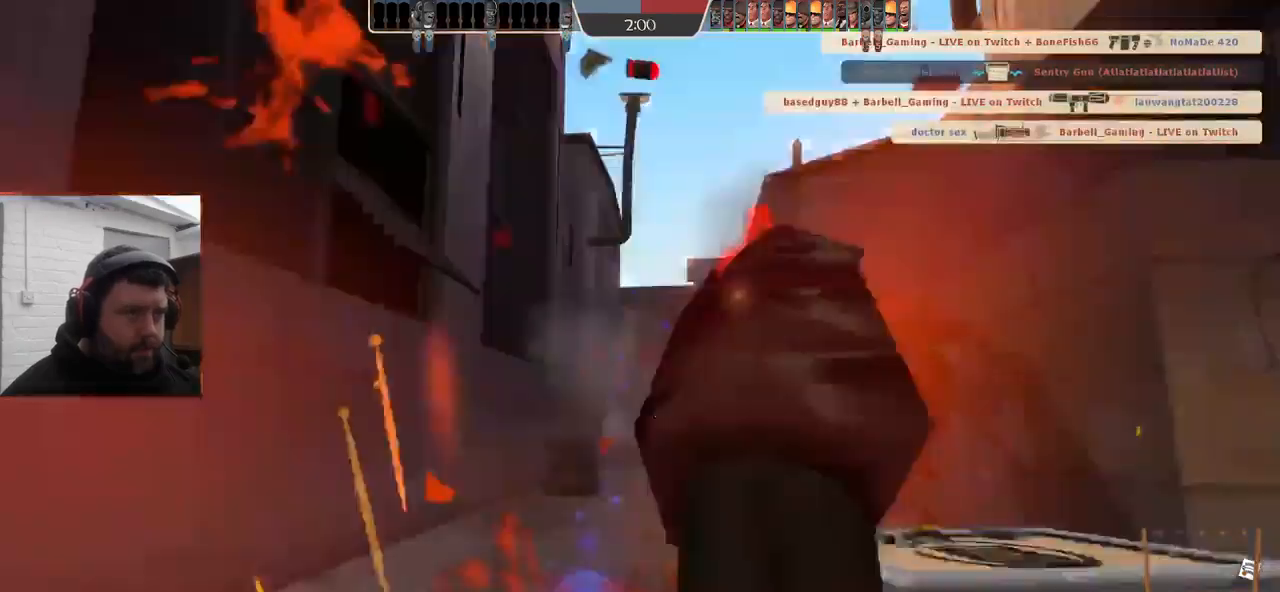
{"buttons": [], "left_stick": "center", "right_stick": "center", "events": [[17, "R2", "up"], [33, "L1", "up"], [33, "L2", "up"], [67, "R2", "down"], [117, "L2", "down"], [133, "L1", "down"], [167, "R2", "up"], [233, "L1", "up"], [233, "L2", "up"], [233, "R2", "down"], [317, "R2", "up"], [367, "R2", "down"], [383, "left_stick", "center"], [483, "R2", "up"]]}